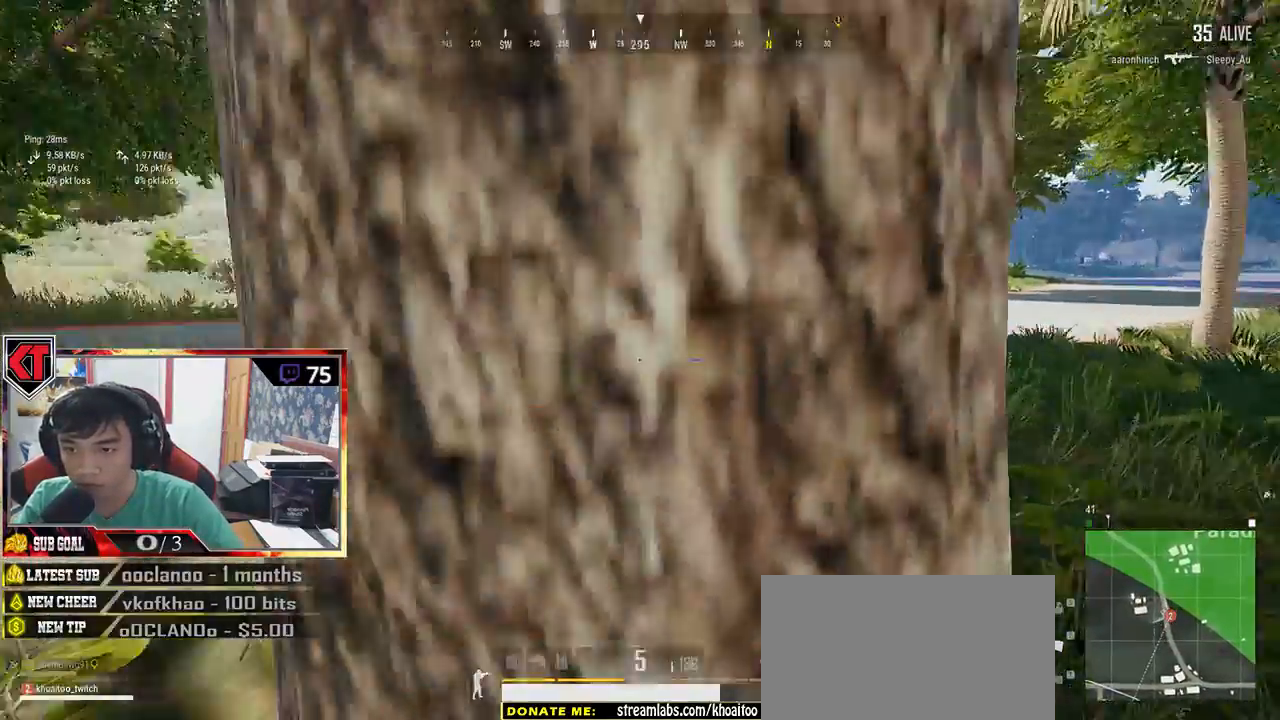
Gameplay with keyboard and mouse; each line is a JSON object with the keys and mouse buttons held at the frame after it. "events" lists presses ("down") and releases ("up") of "a", "c", "ctrl", "d", "e", "f", "q", "r", "s", "shift", "space", "tab", "v", "w", "x", "z", "mouse_left", "mouse_wheel", "mouse_right", "mouse_mb4" and "mouse_mb5" between this image and that frame as [ms after this image, input, new state], when the widget could be followed in between. "mouse_left", "mouse_wheel", "mouse_right", "mouse_mb4", "mouse_mb5" = the "left", "wheel", "right", "mb4", "mb5" buttons of the "mouse" list. No other keys are recorded. "wheel" means that the mouse wheel is clicked or scrolled. Mouse movement is not recorded.
{"keys": ["shift", "w"], "mouse": [], "events": [[116, "w", "down"], [150, "a", "up"], [416, "shift", "down"]]}
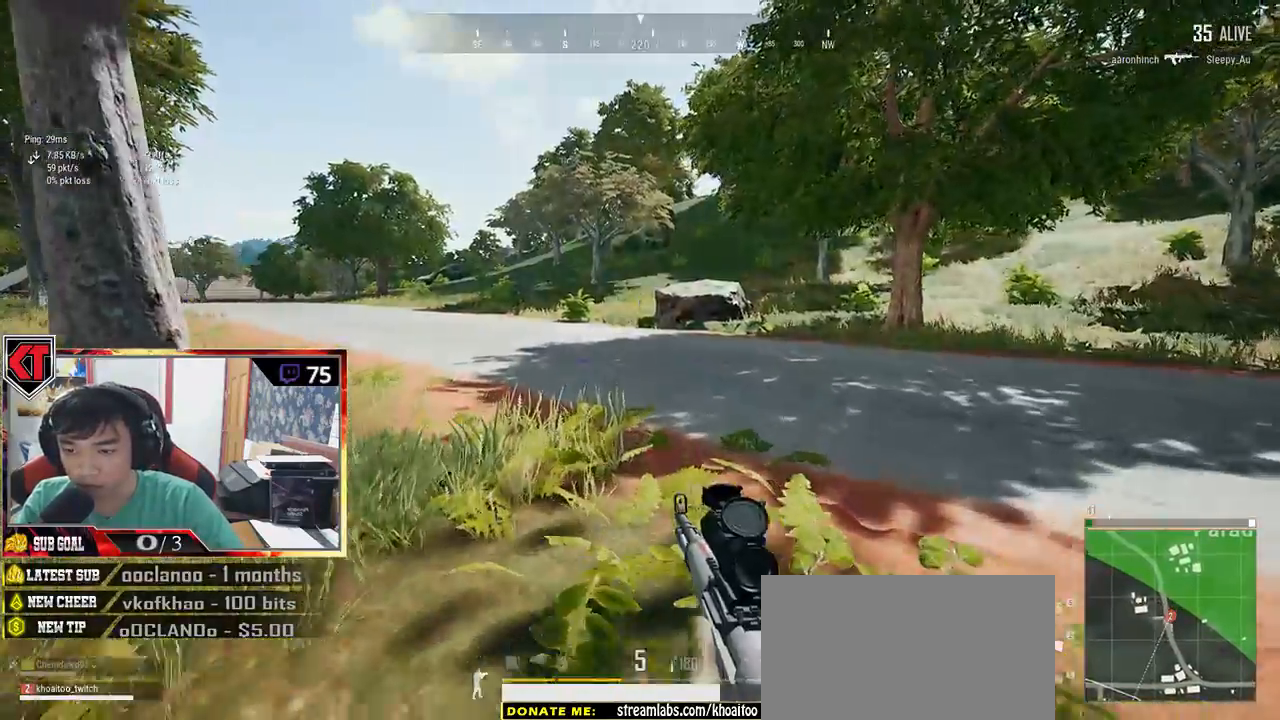
{"keys": ["shift", "w"], "mouse": [], "events": [[233, "ctrl", "down"], [283, "ctrl", "up"]]}
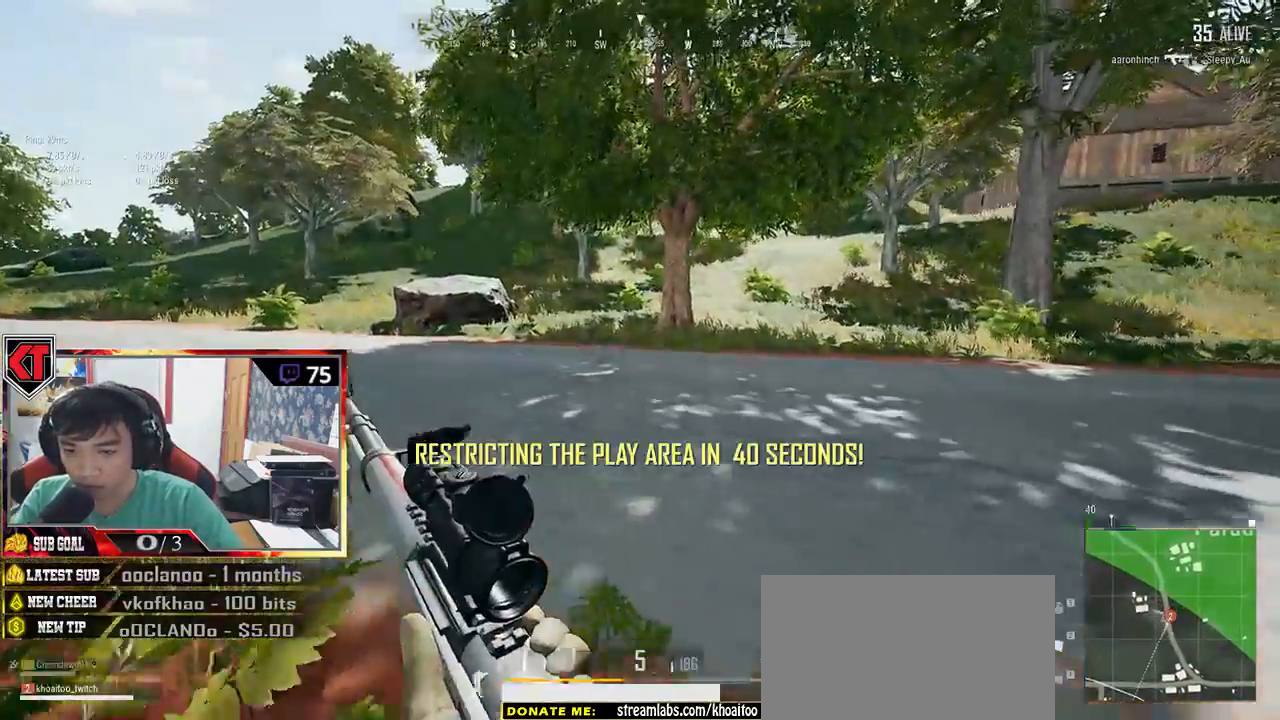
{"keys": ["shift", "w"], "mouse": [], "events": []}
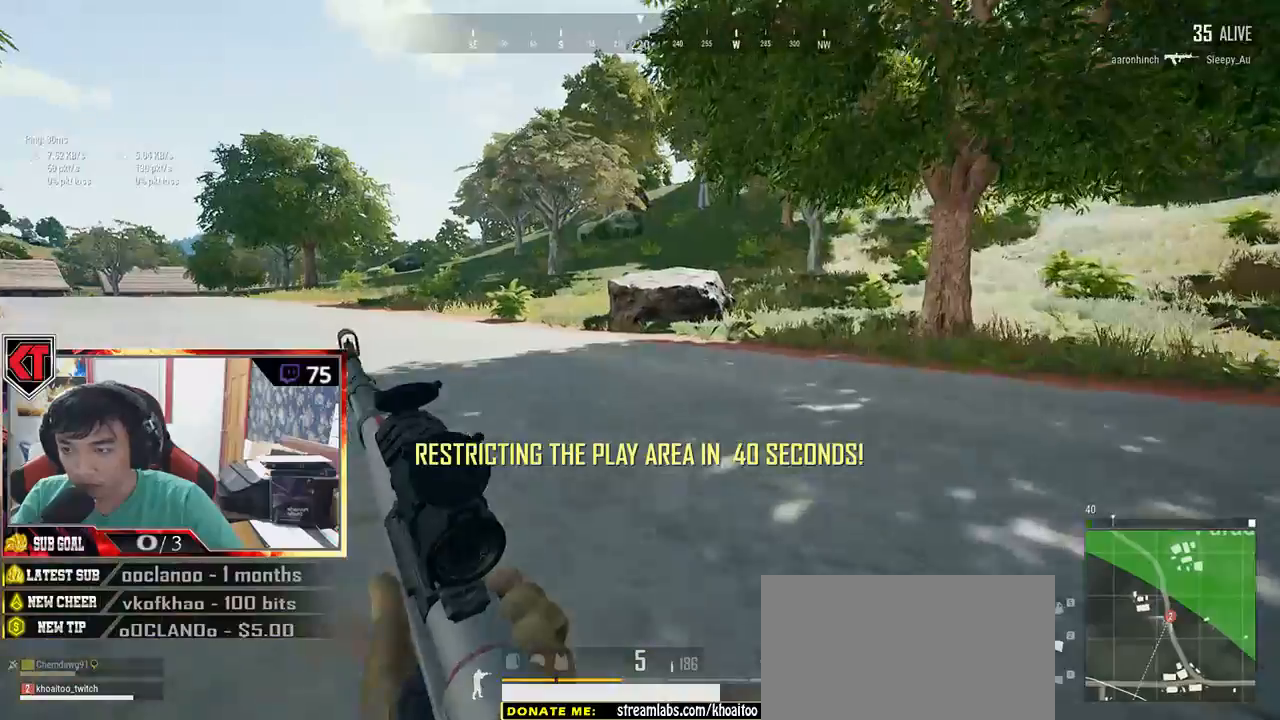
{"keys": ["shift", "w"], "mouse": [], "events": []}
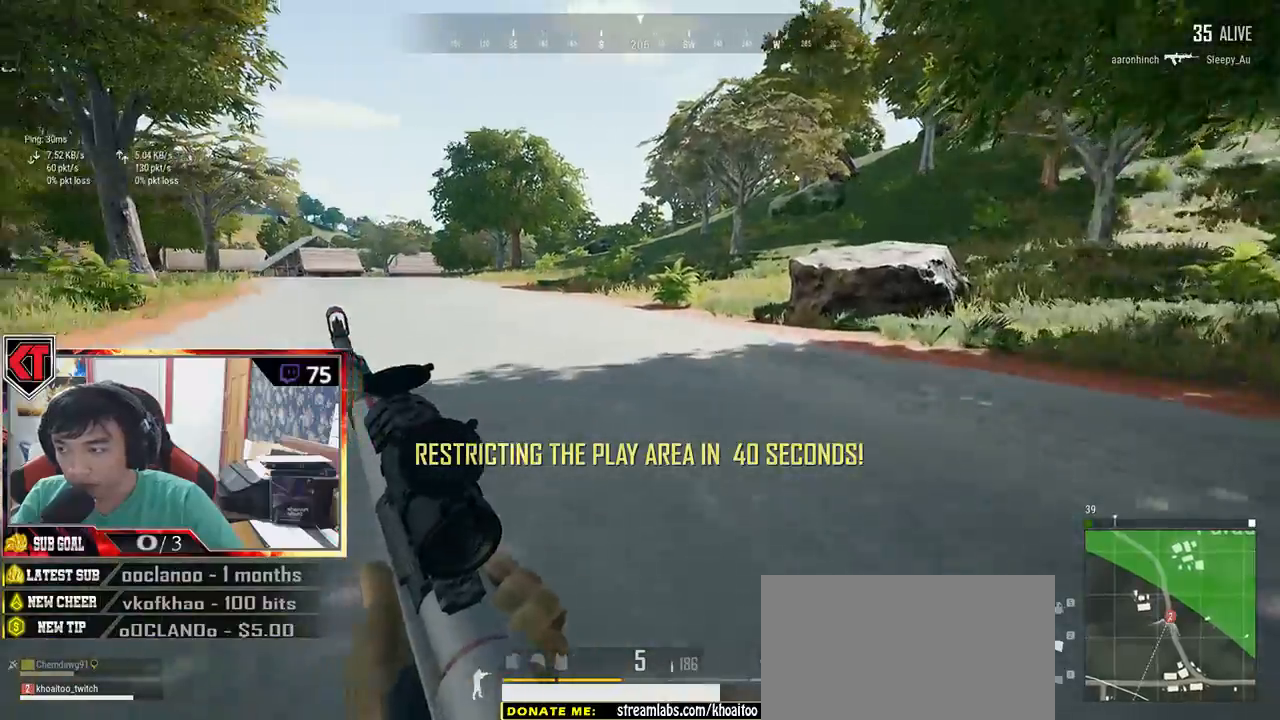
{"keys": ["shift", "w"], "mouse": [], "events": []}
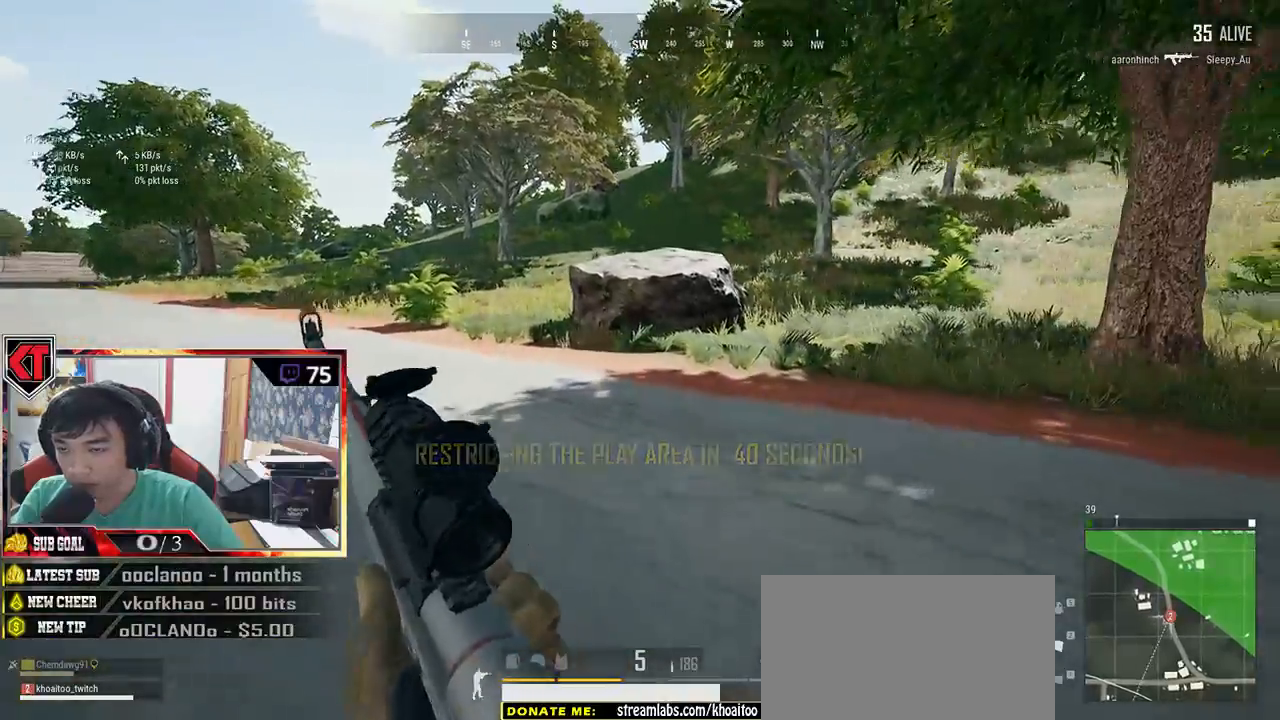
{"keys": ["shift", "w"], "mouse": [], "events": []}
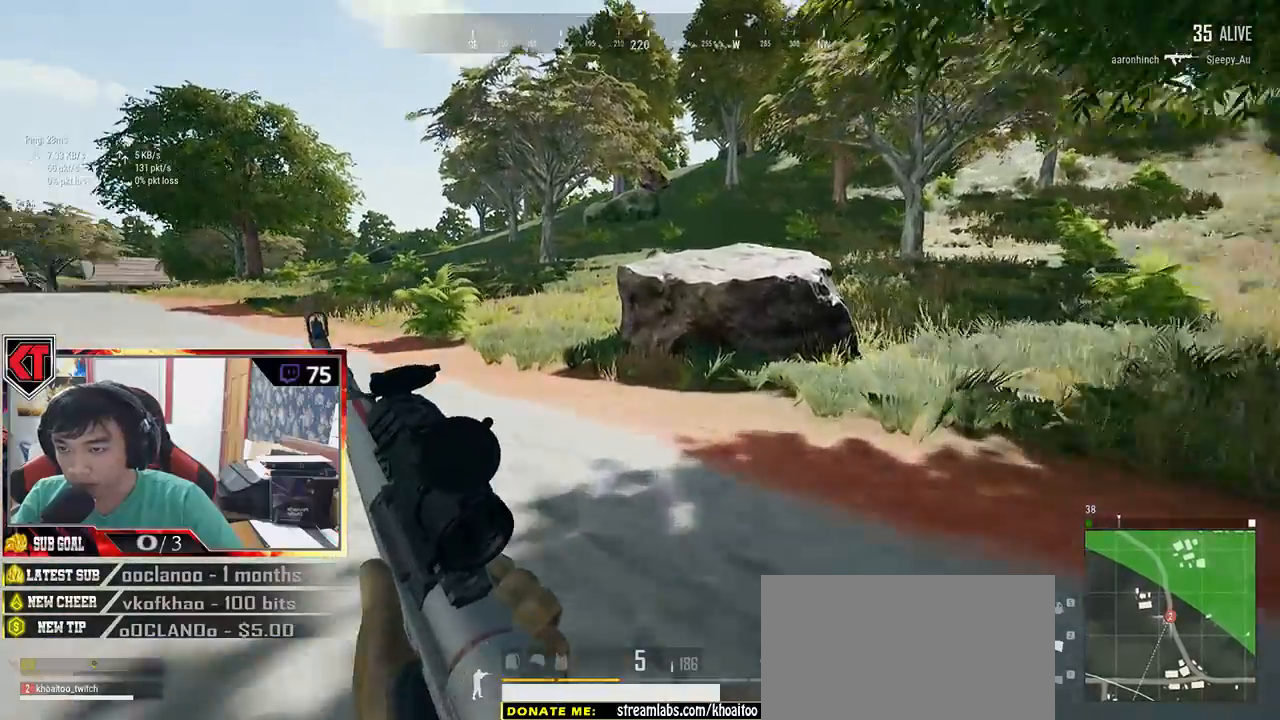
{"keys": ["shift", "w"], "mouse": [], "events": []}
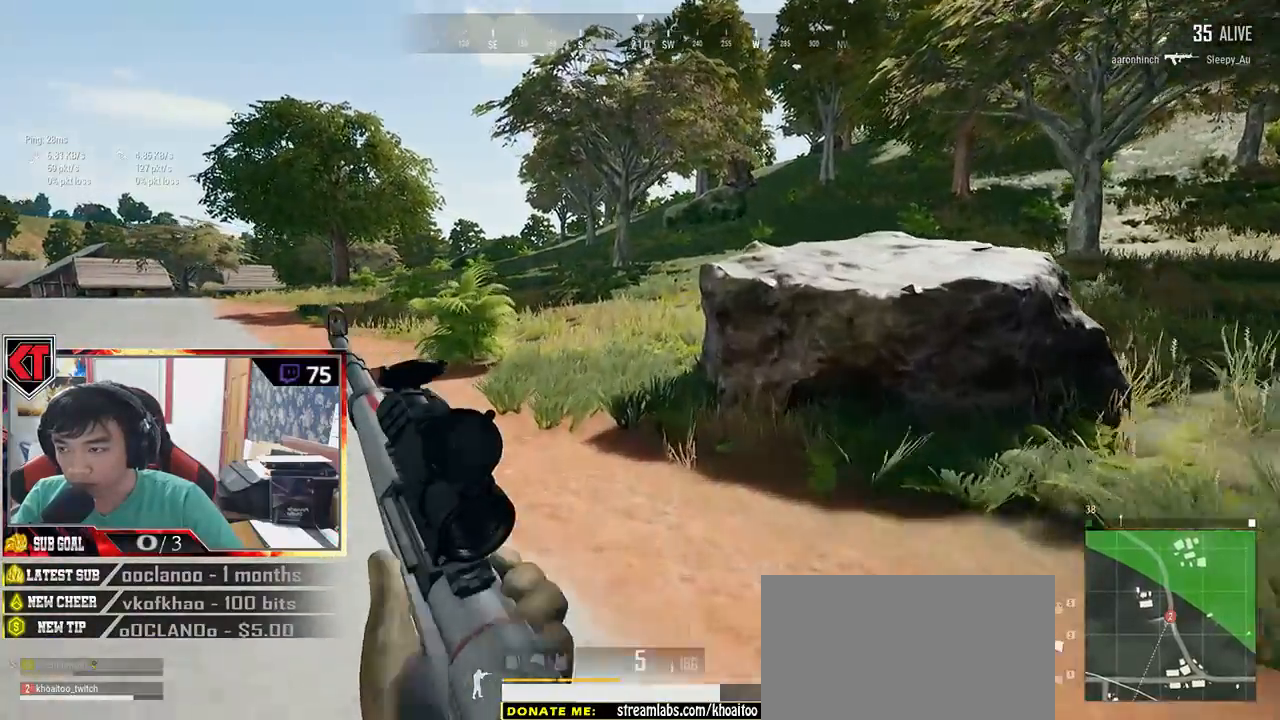
{"keys": ["shift", "w"], "mouse": [], "events": []}
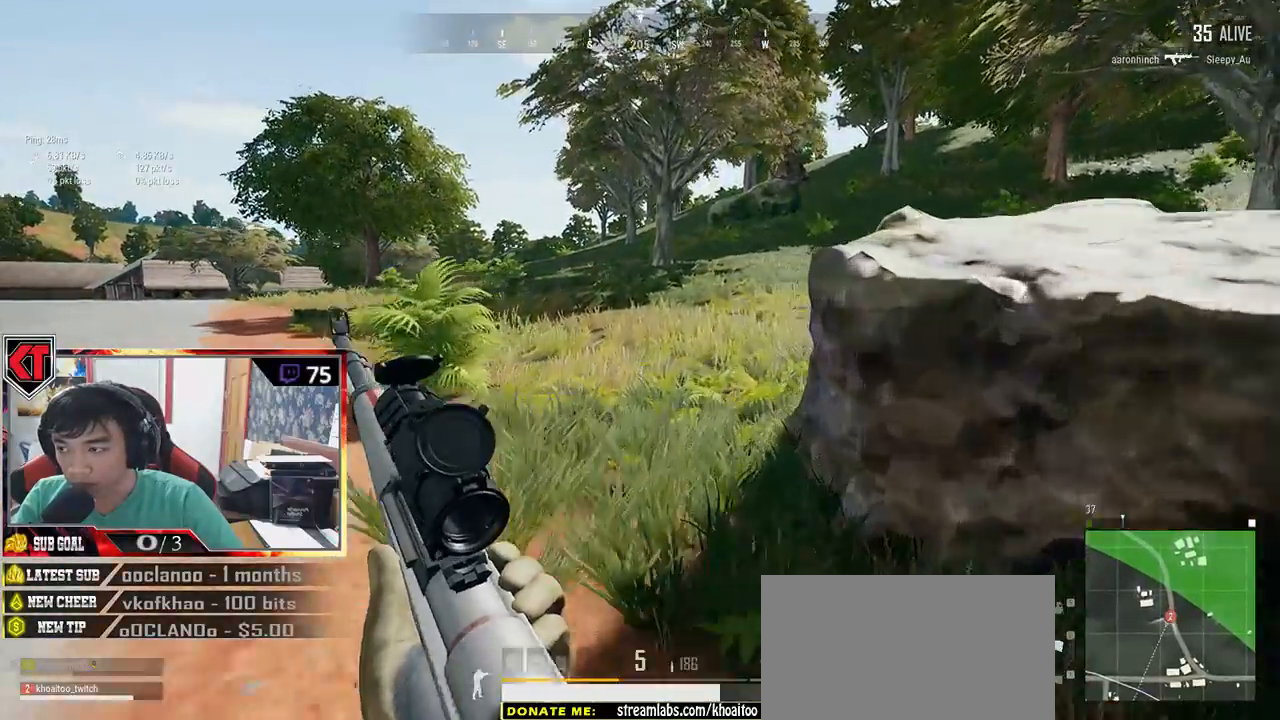
{"keys": ["shift", "w"], "mouse": [], "events": []}
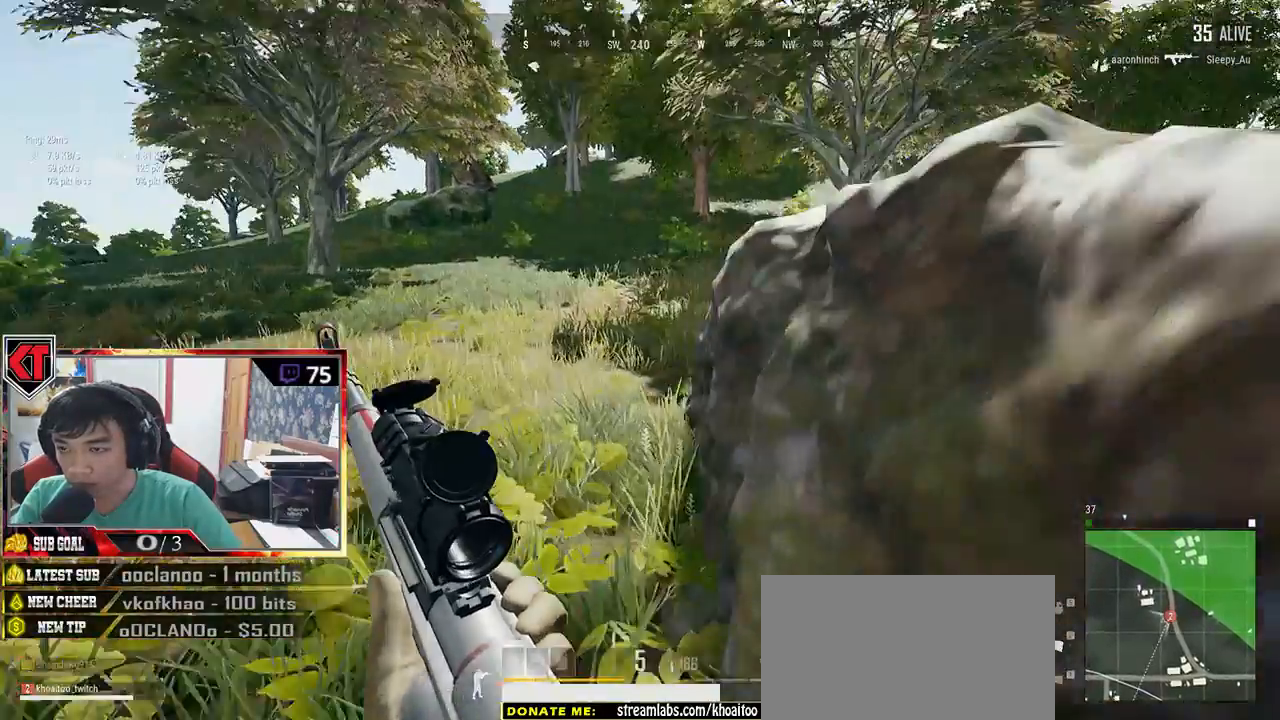
{"keys": ["shift", "space", "w"], "mouse": [], "events": [[416, "space", "down"]]}
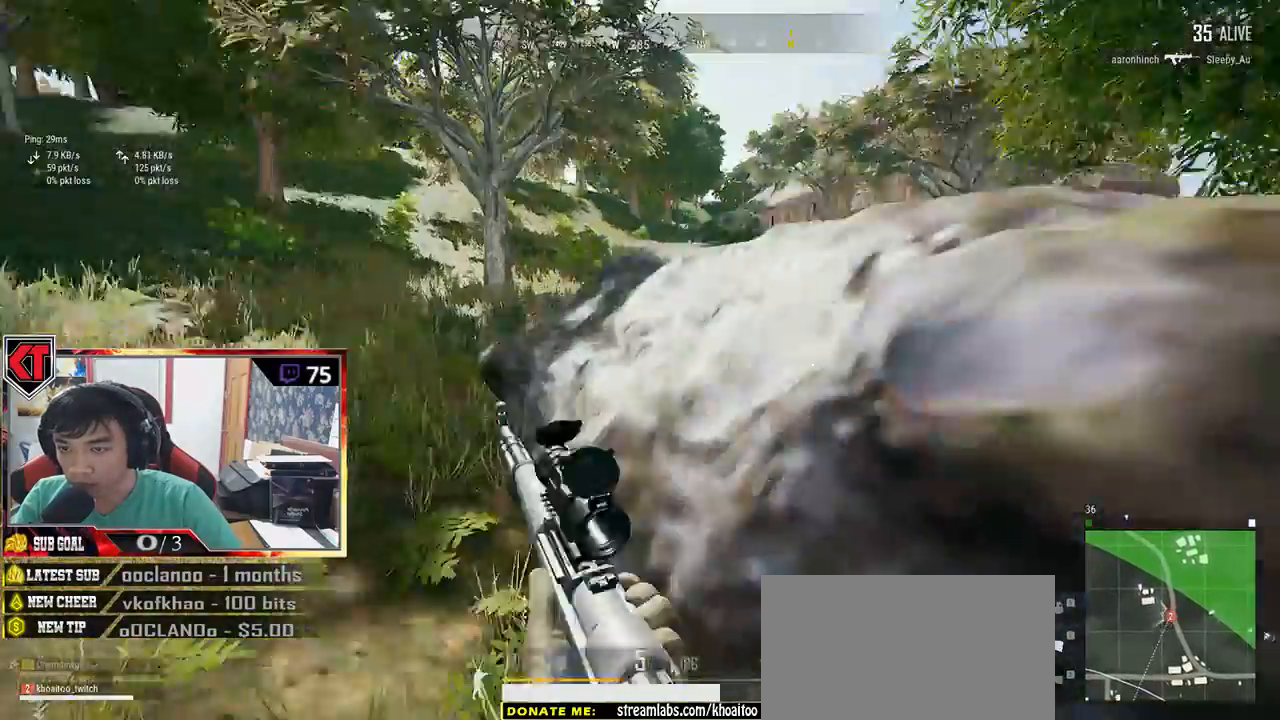
{"keys": ["shift", "w"], "mouse": [], "events": [[116, "space", "up"]]}
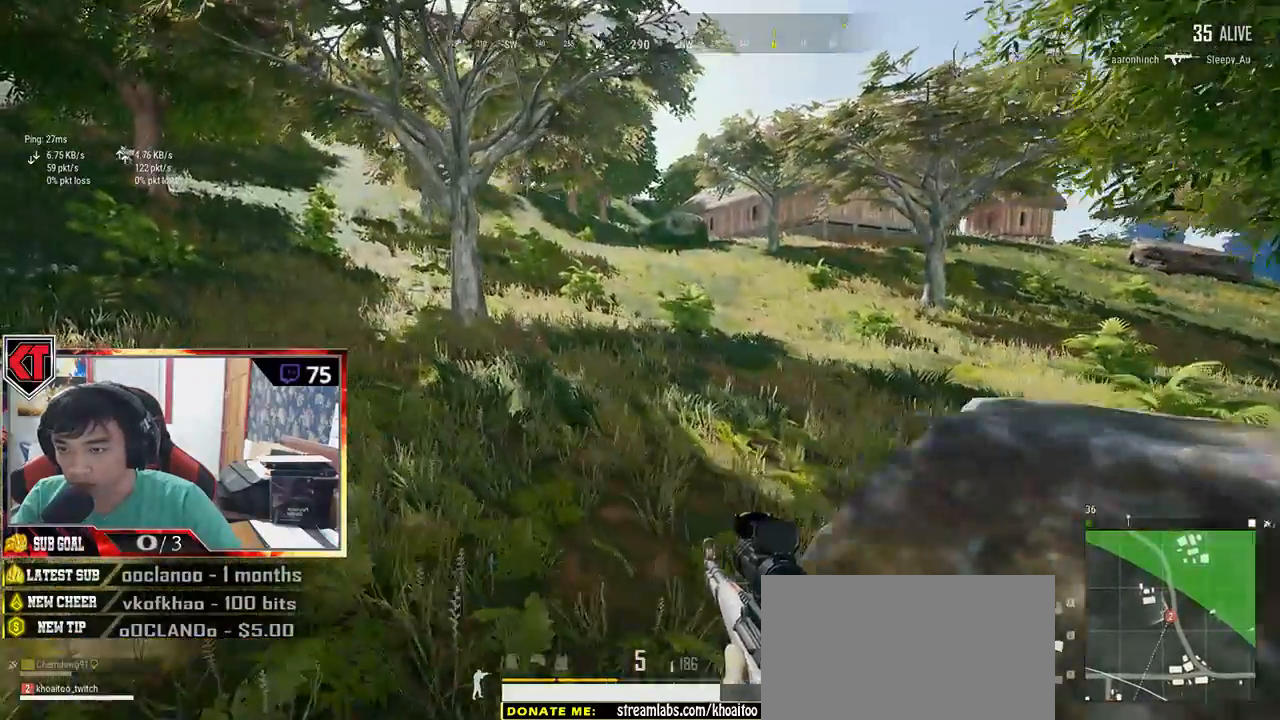
{"keys": ["shift", "w"], "mouse": [], "events": []}
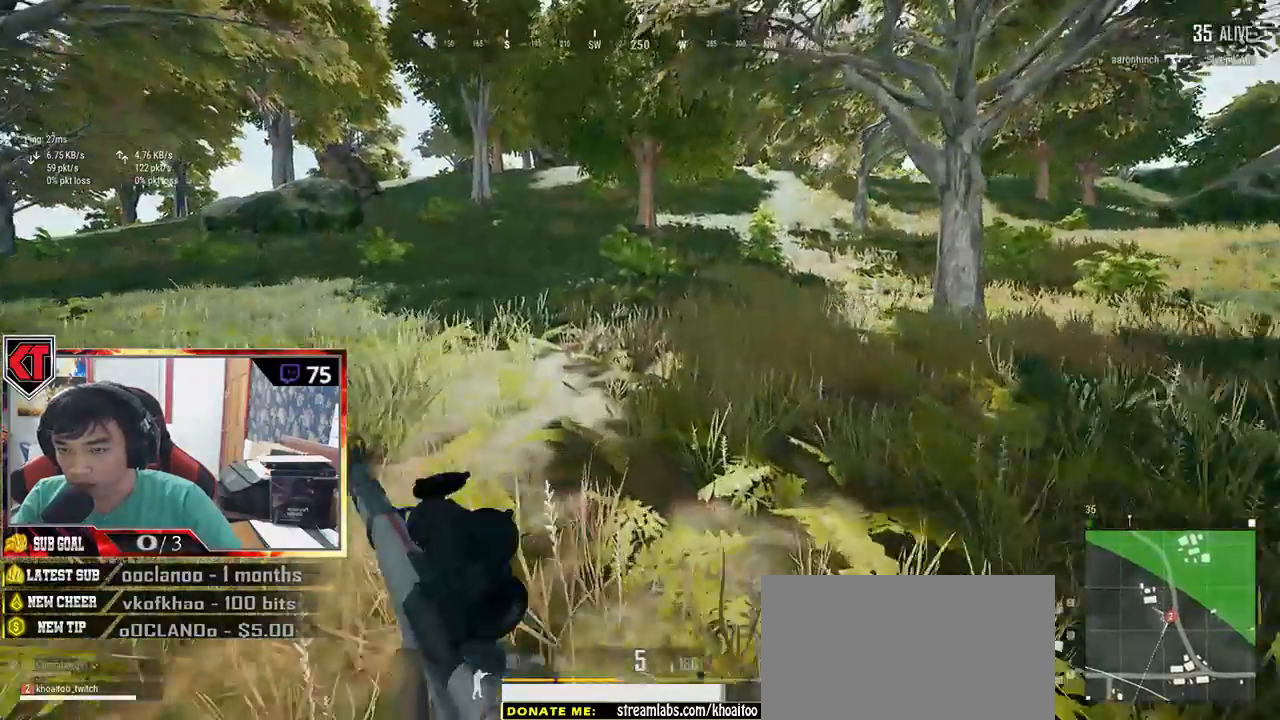
{"keys": ["shift", "w"], "mouse": [], "events": []}
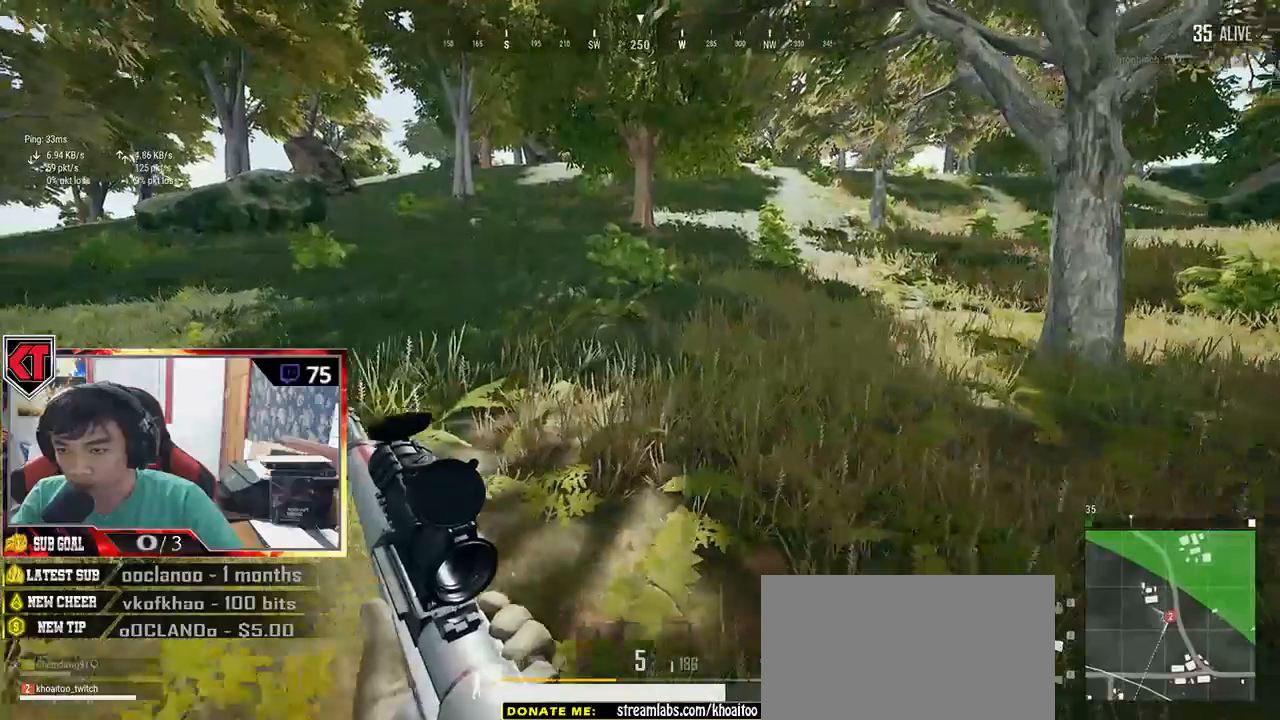
{"keys": ["shift", "w"], "mouse": [], "events": []}
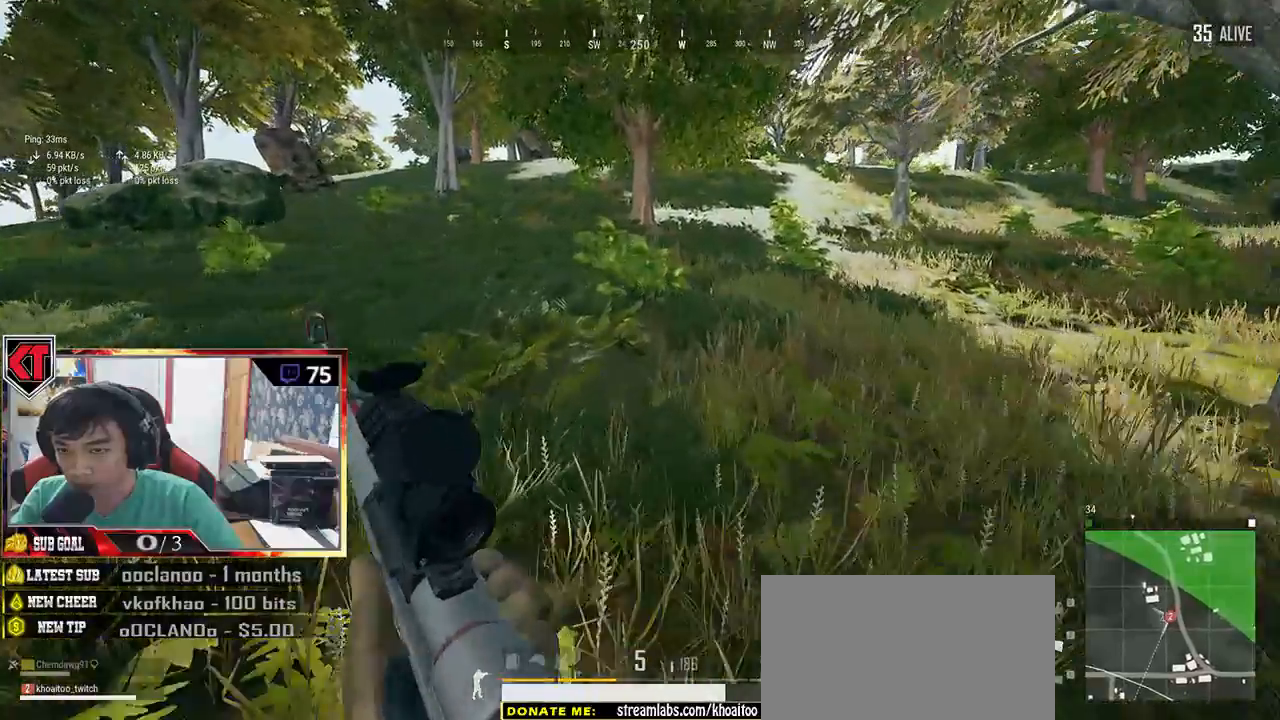
{"keys": ["shift", "w"], "mouse": [], "events": []}
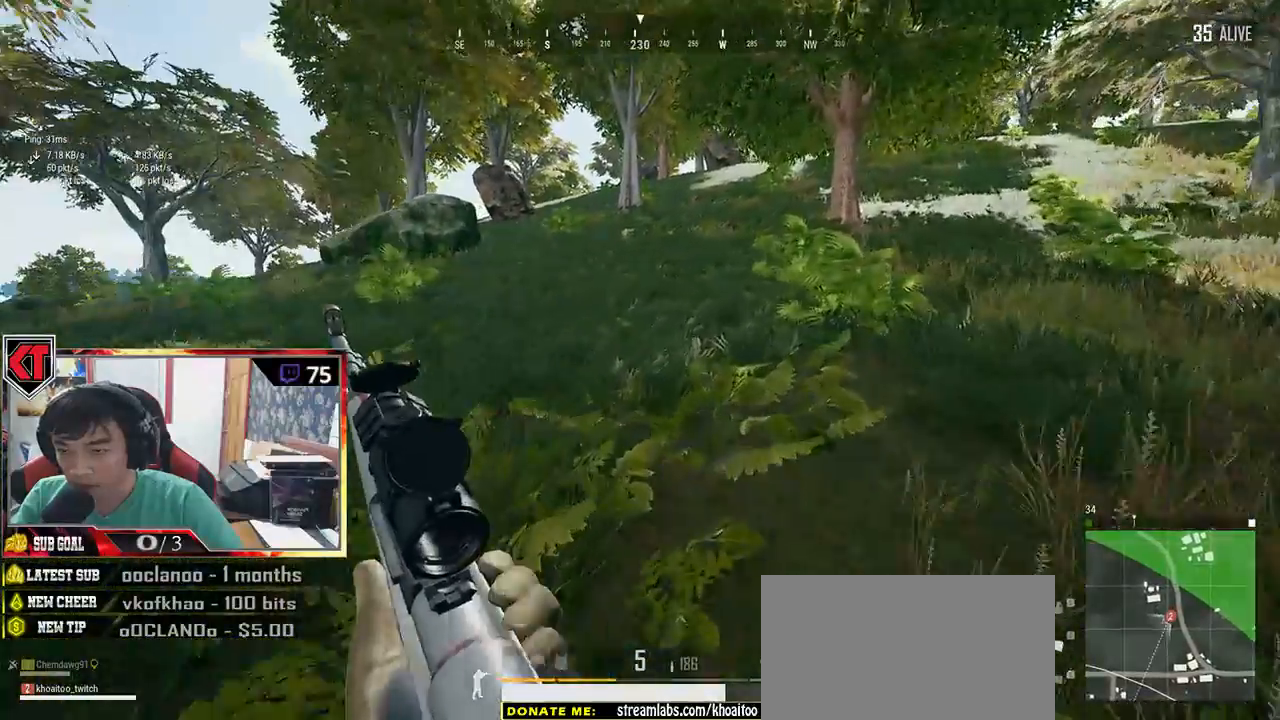
{"keys": ["shift", "w"], "mouse": [], "events": []}
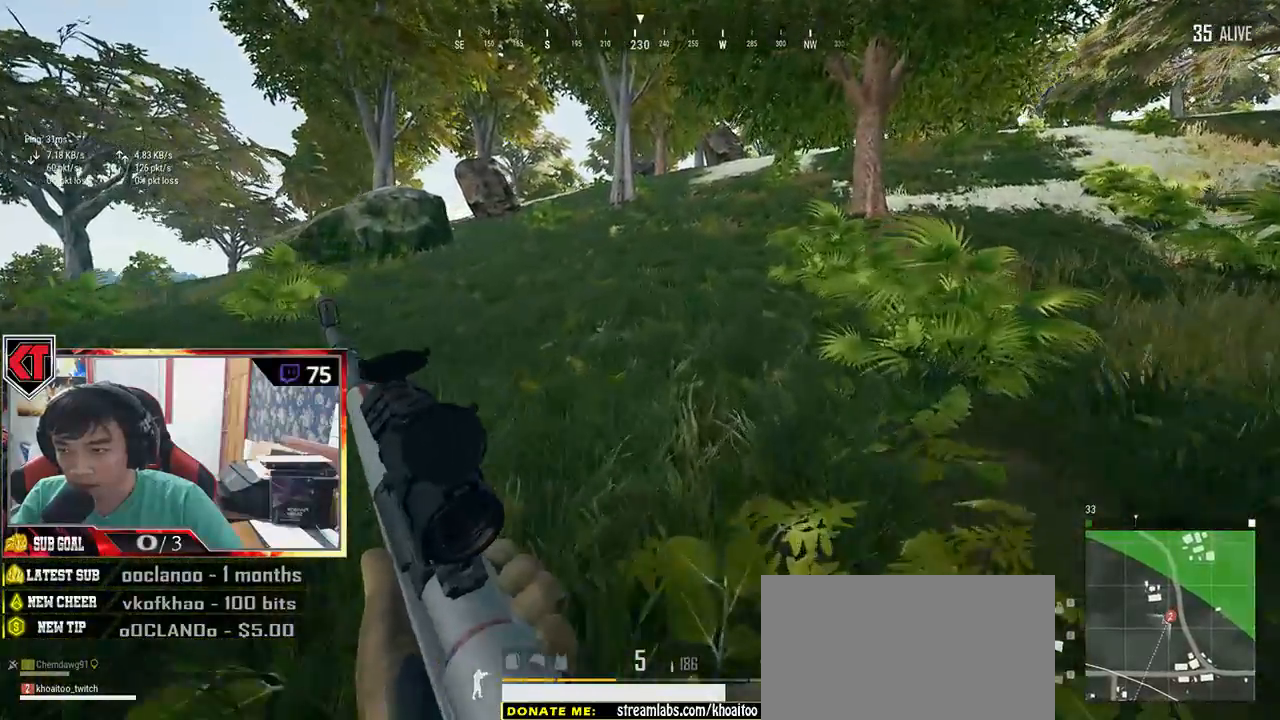
{"keys": ["shift", "w"], "mouse": [], "events": []}
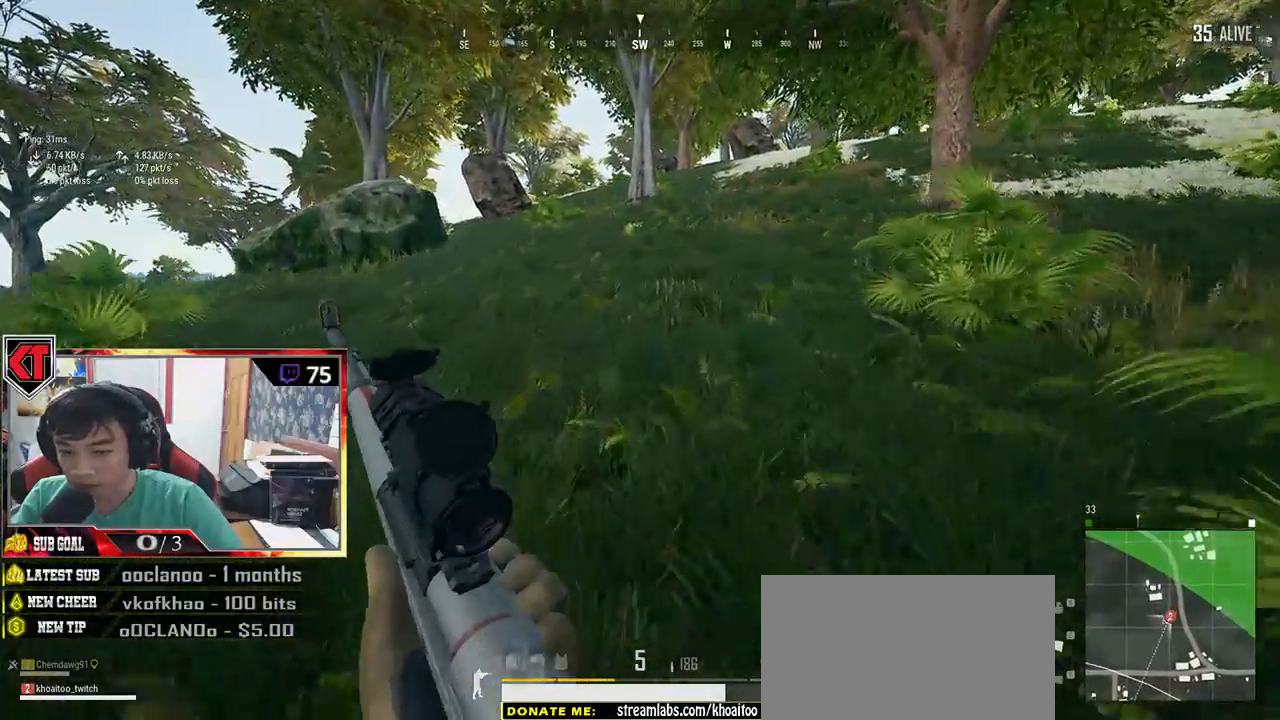
{"keys": ["shift", "w"], "mouse": [], "events": []}
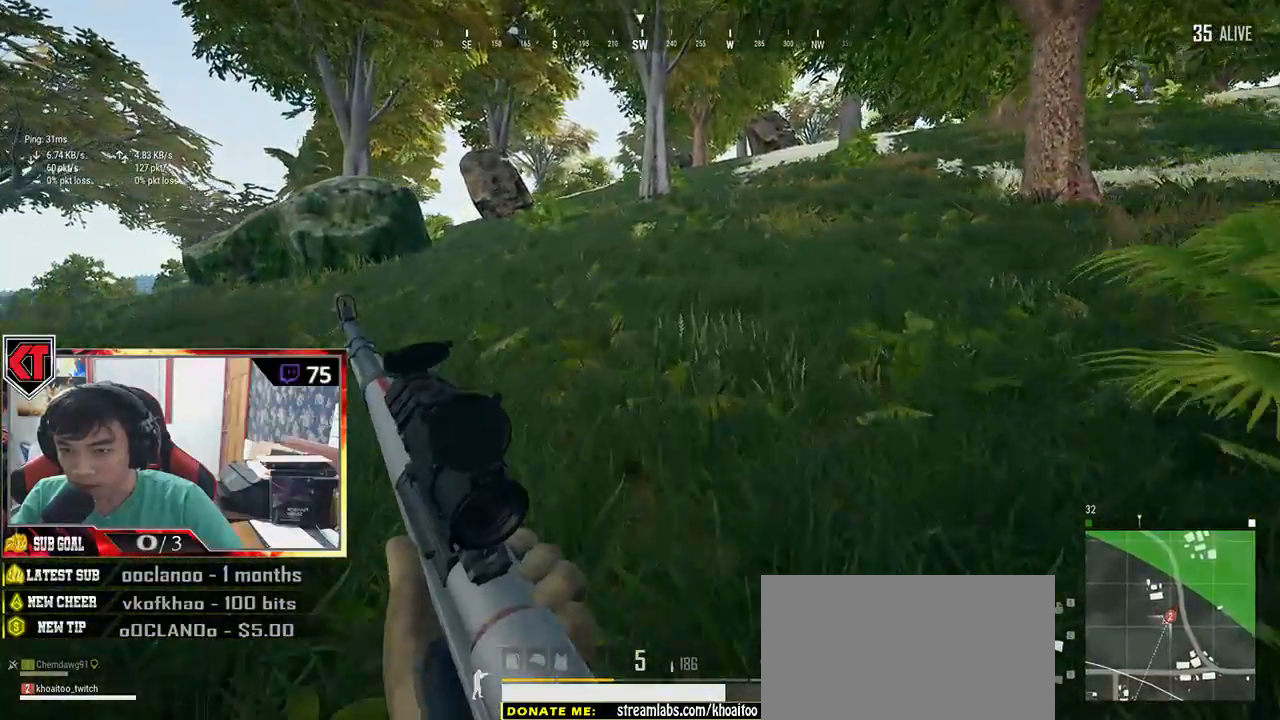
{"keys": ["w"], "mouse": [], "events": [[250, "space", "down"], [483, "shift", "up"], [483, "space", "up"]]}
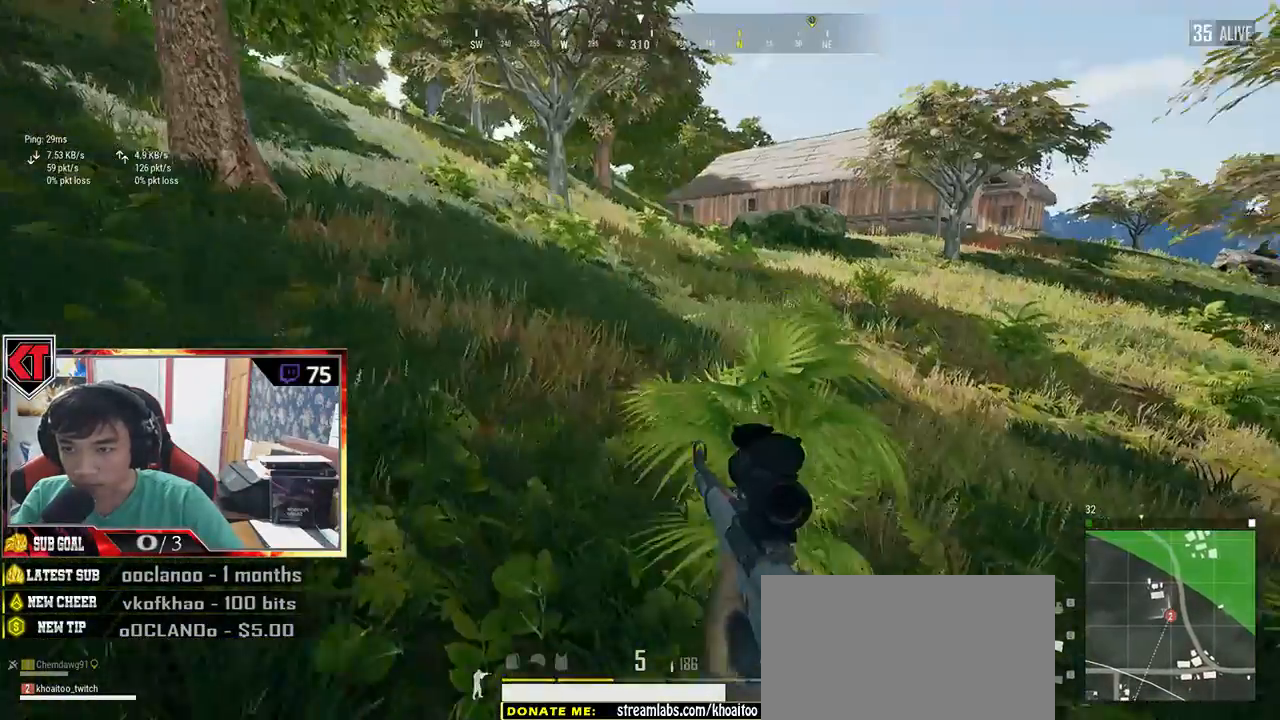
{"keys": ["a", "s"], "mouse": [], "events": [[166, "a", "down"], [233, "w", "up"], [466, "s", "down"]]}
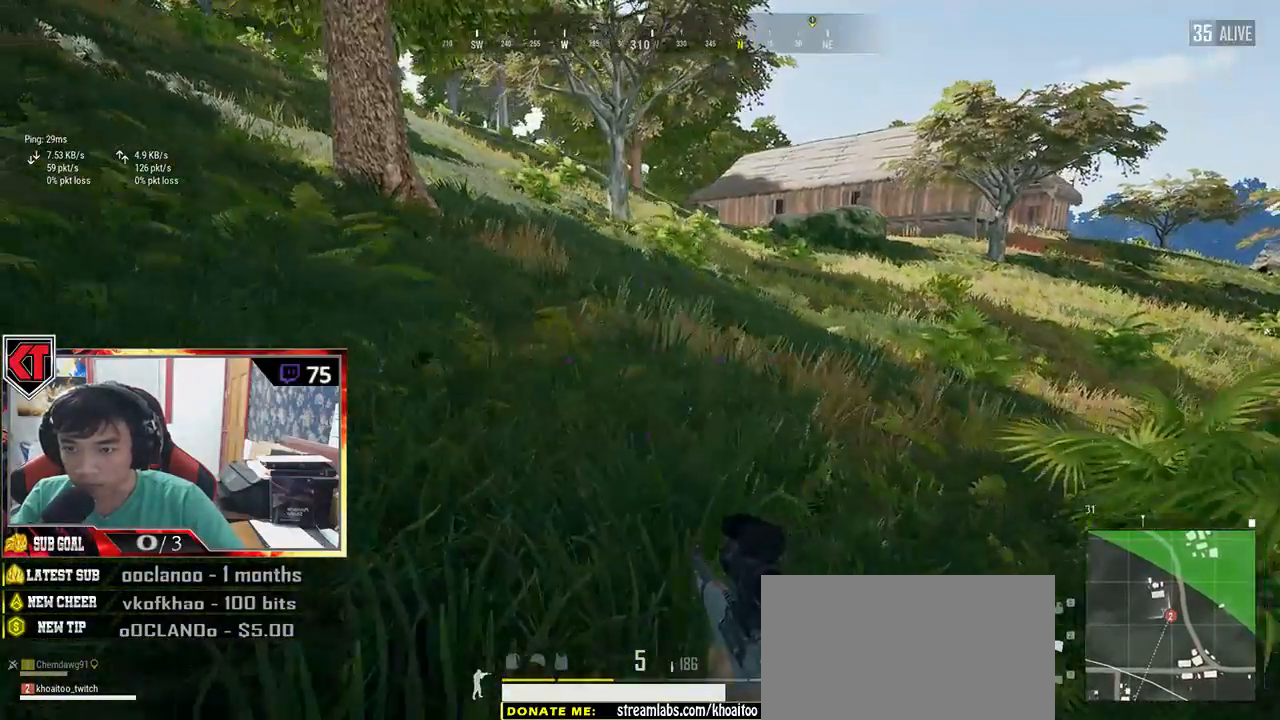
{"keys": ["a", "s"], "mouse": [], "events": []}
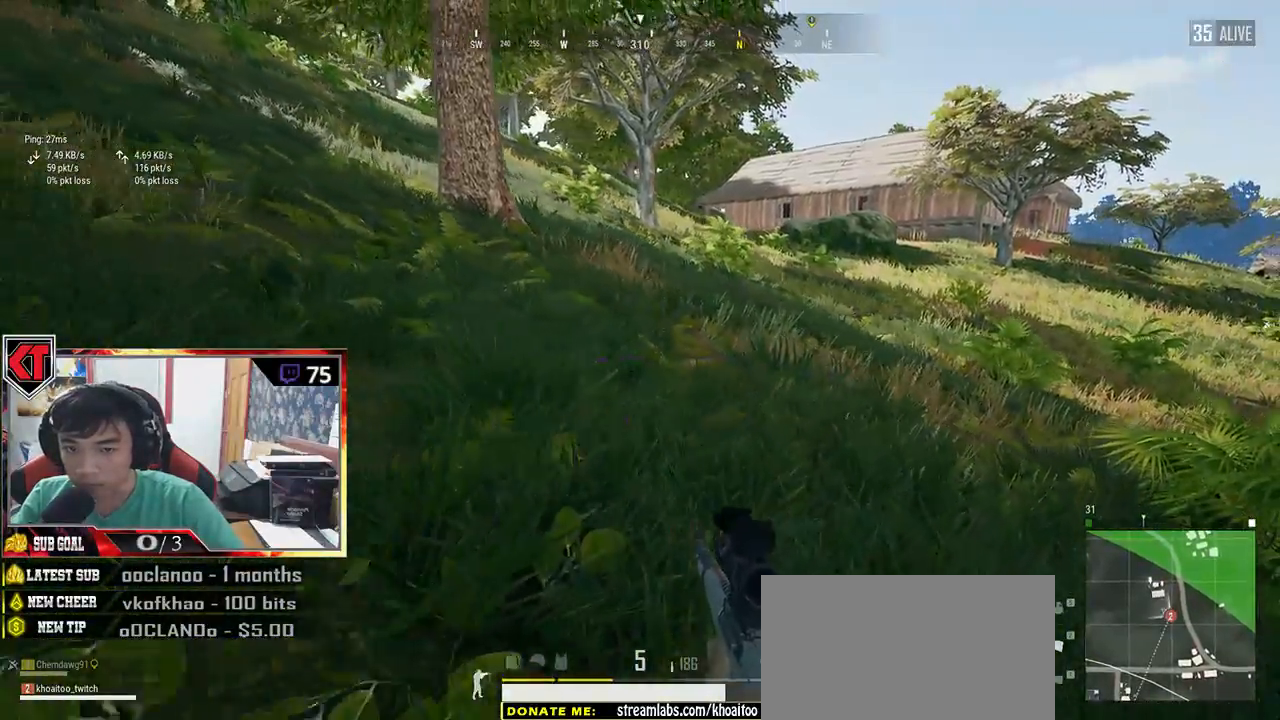
{"keys": ["w"], "mouse": [], "events": [[66, "s", "up"], [366, "w", "down"], [433, "a", "up"]]}
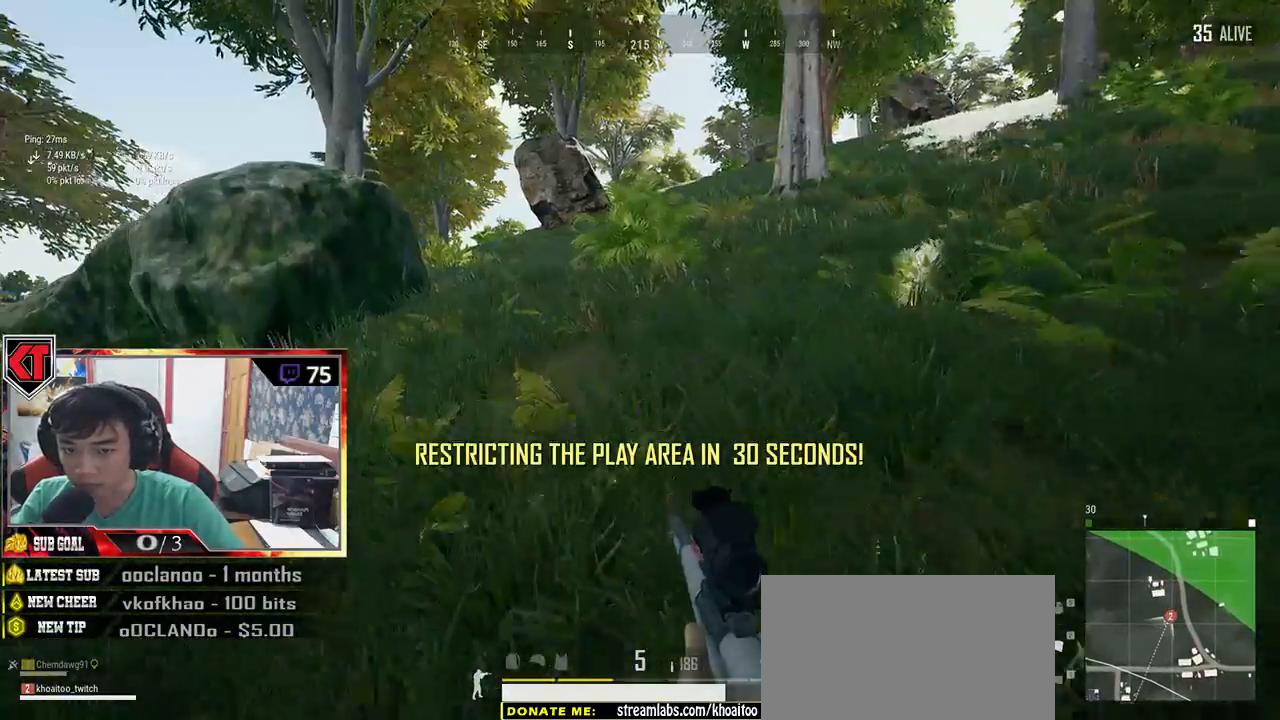
{"keys": ["shift", "w"], "mouse": [], "events": [[216, "shift", "down"]]}
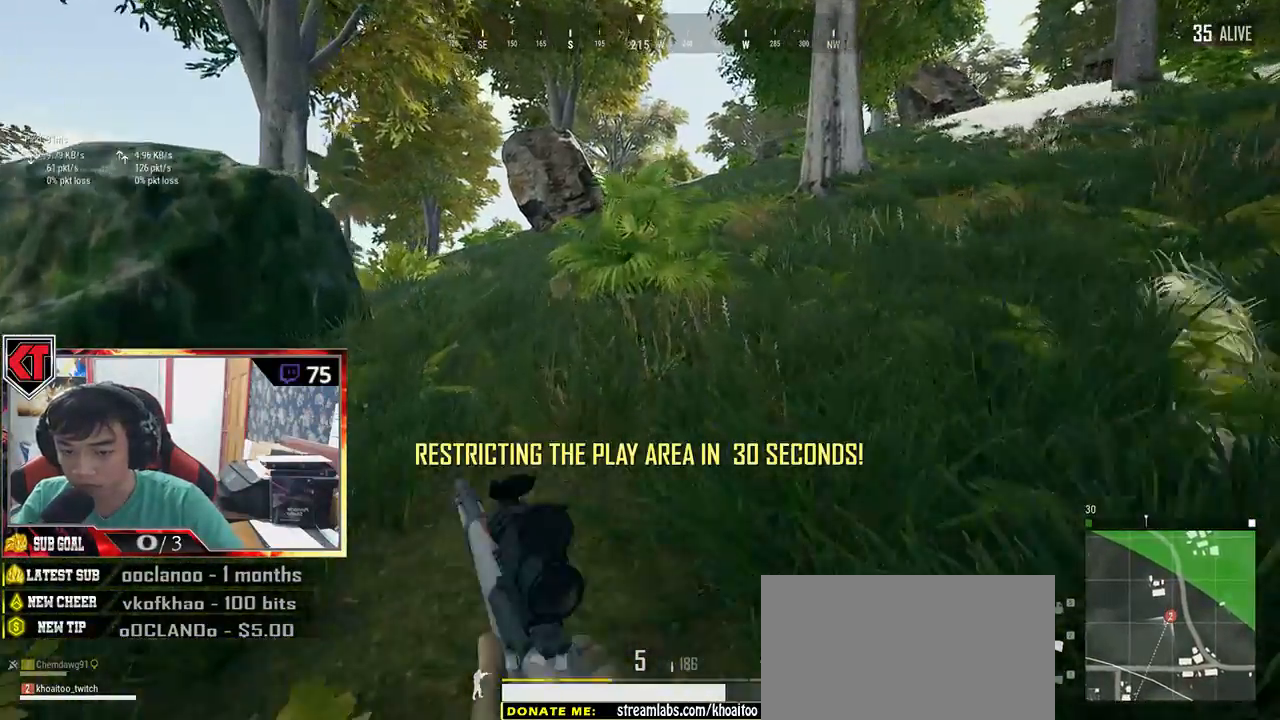
{"keys": ["shift", "w"], "mouse": [], "events": []}
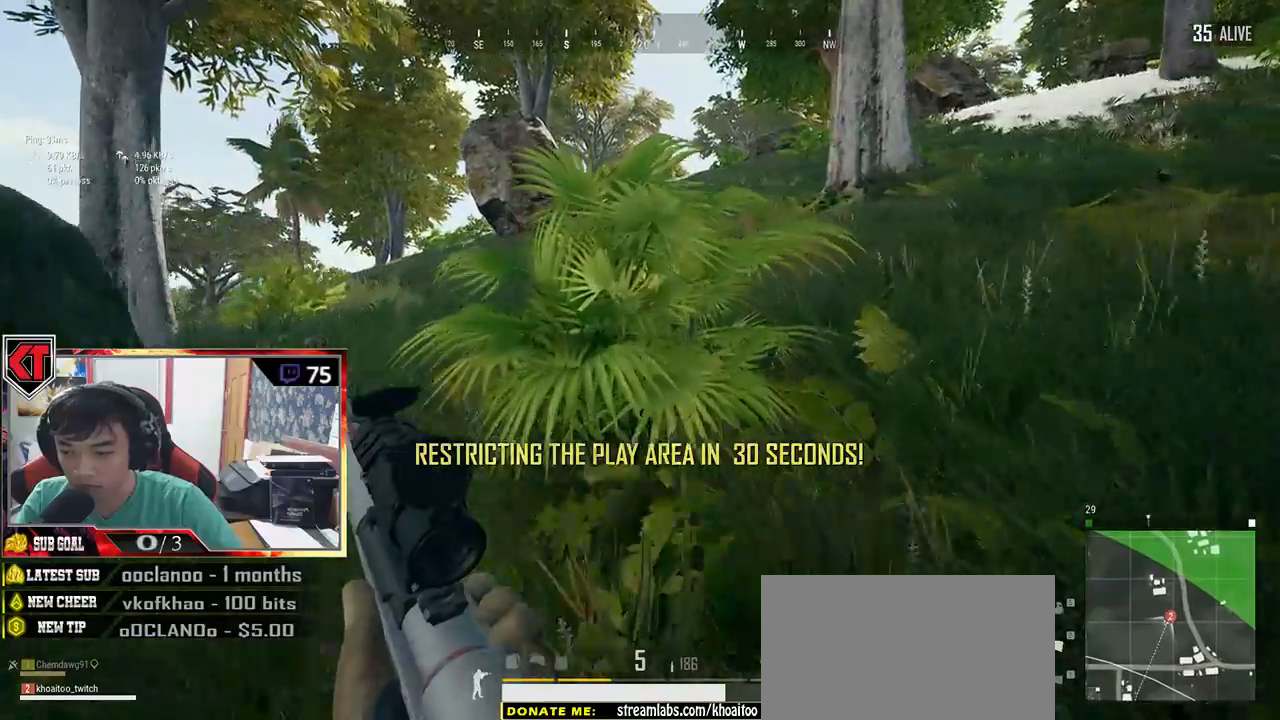
{"keys": ["shift", "w"], "mouse": [], "events": []}
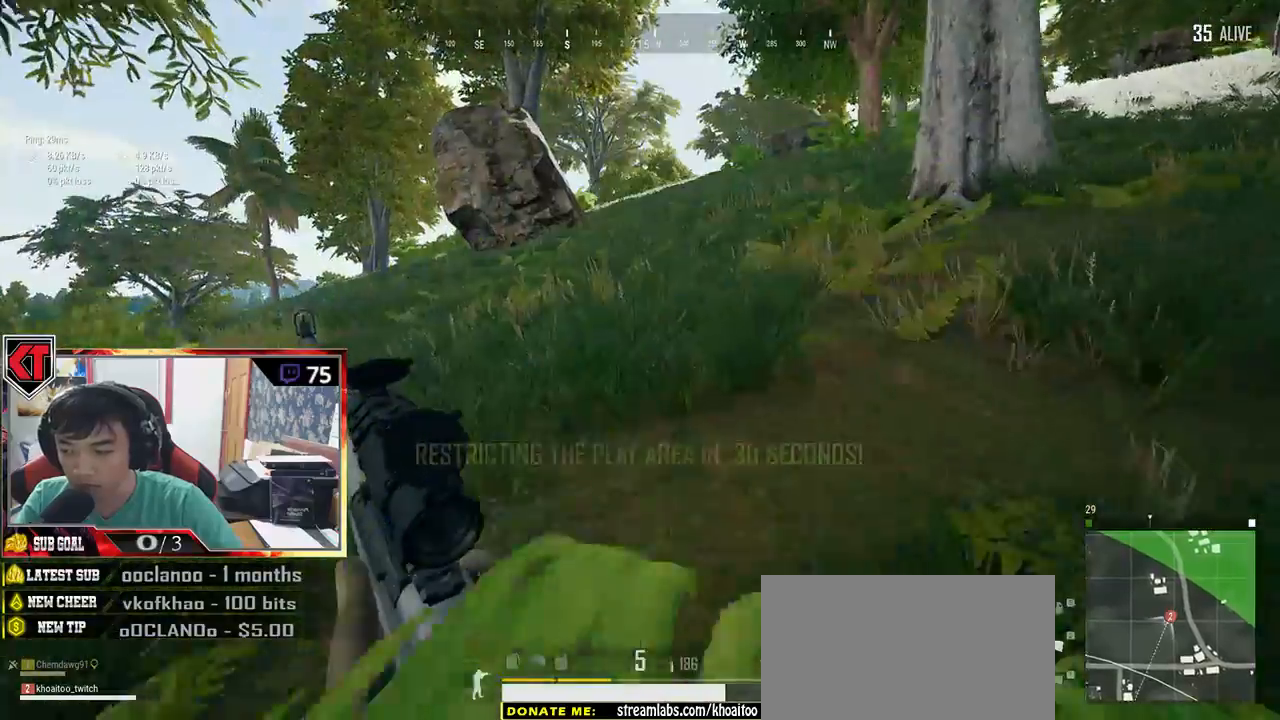
{"keys": ["shift", "w"], "mouse": [], "events": []}
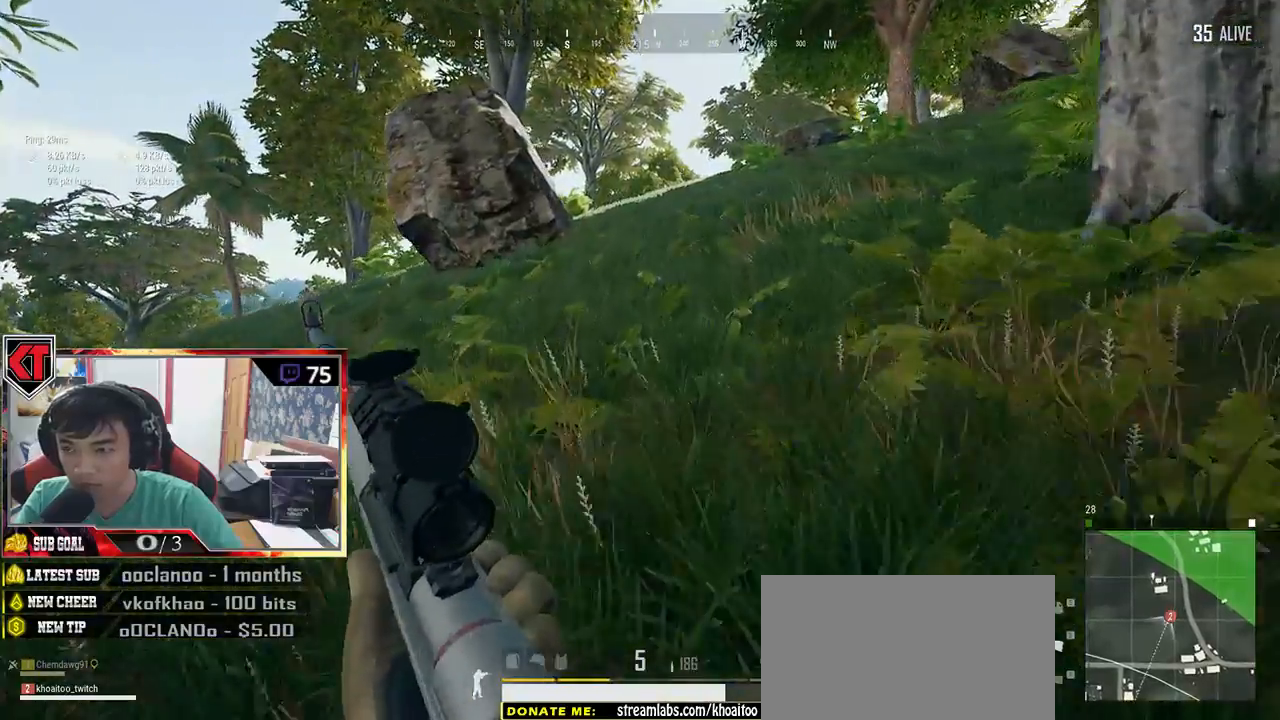
{"keys": ["shift", "w"], "mouse": [], "events": []}
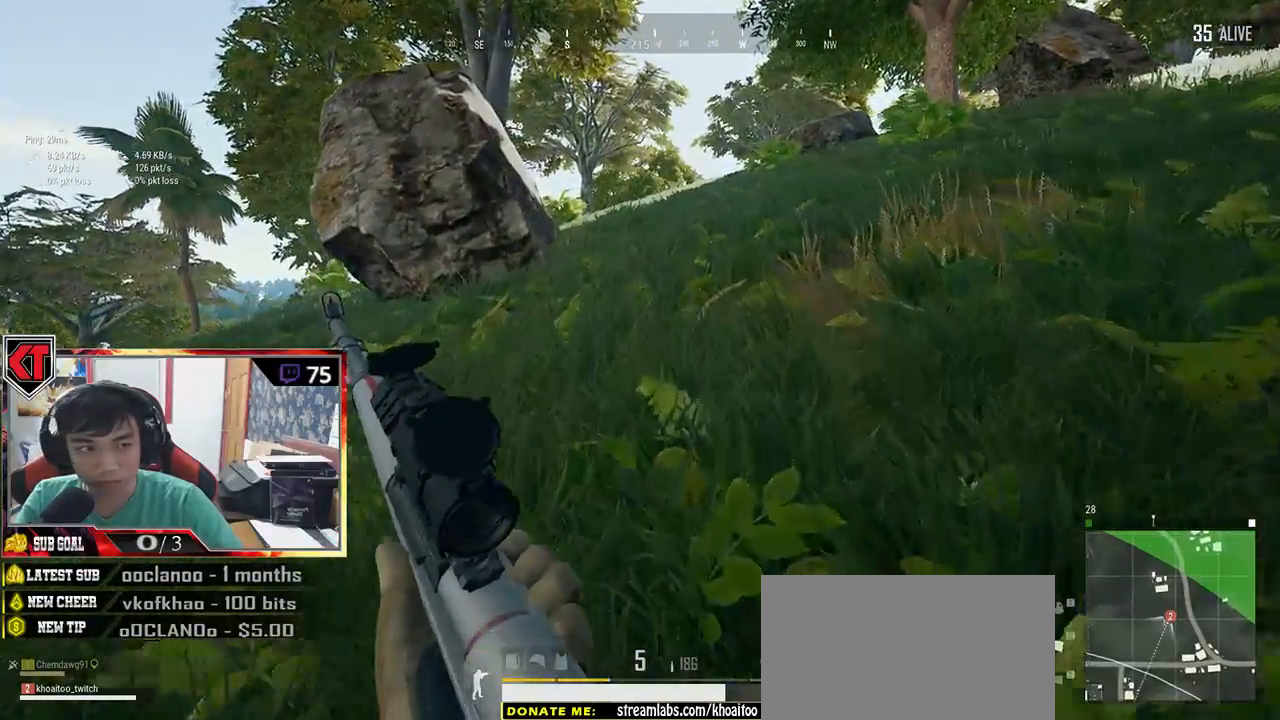
{"keys": ["shift", "w"], "mouse": [], "events": []}
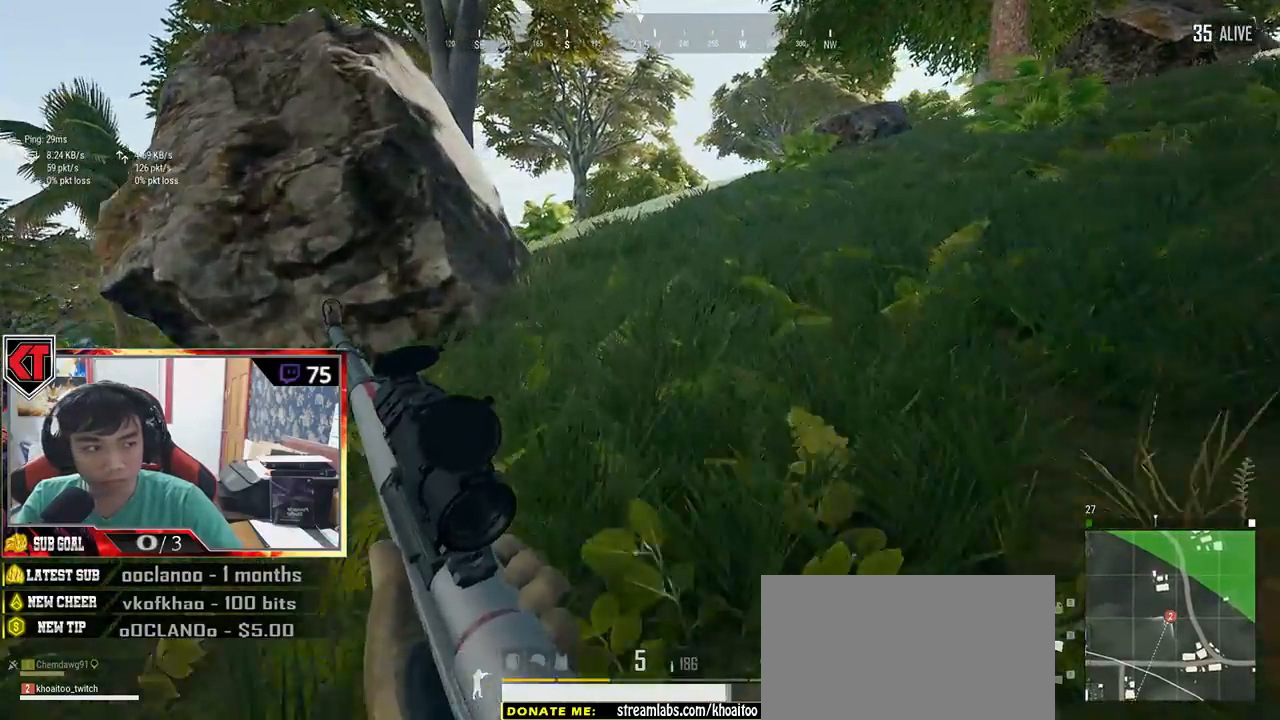
{"keys": ["shift", "w"], "mouse": [], "events": []}
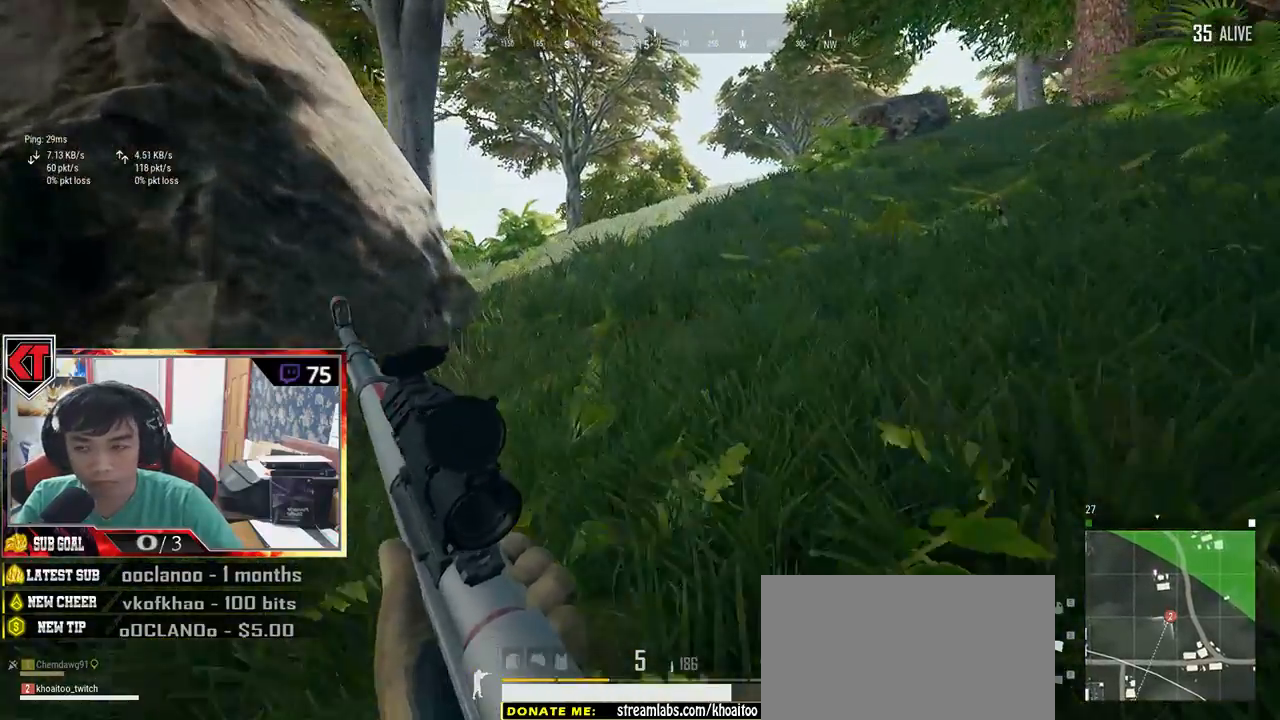
{"keys": ["shift", "w"], "mouse": [], "events": []}